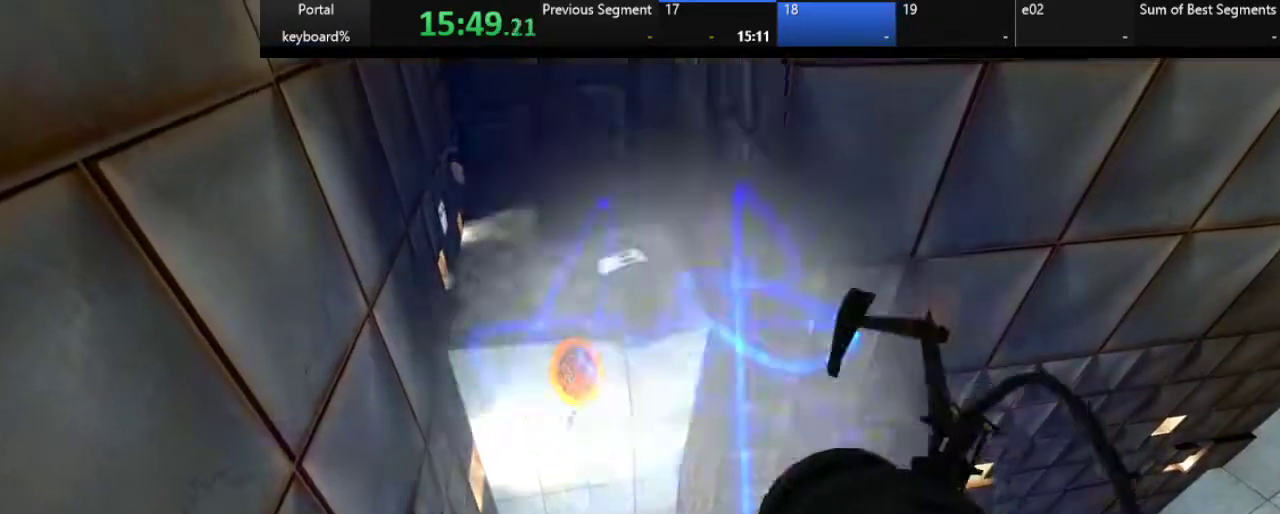
Gameplay with keyboard; each line is a JSON object with the keys held at the frame after it. "events" lists presses ("down") and releases ("up") of ".", "/", "0", "1", "2", "3", "4", "5", "6", "7", "8", "9", "a", "alt_l", "alt_r", "b", "backslash", "backspace", "c", "caps_lock", "comma", "ctrl_l", "ctrl_r", "d", "down", "e", "equals", "escape", "f", "f1", "f10", "f11", "f12", "f2", "f3", "f4", "f5", "f6", "f7", "f8", "f9", "g", "h", "i", "j", "k", "l", "lbracket", "left", "m", "minus", "n", "o", "p", "q", "quote", "r", "rbracket", "return", "right", "s", "semicolon", "shift_l", "shift_r", "space", "super", "t", "tab", "tilde", "u", "up", "v", "w", "x", "y" and "z" between this image and that frame as [ms after this image, input, new state], when the widget could be followed in between. No other keys are recorded. Mouse input is not recorded.
{"keys": ["down"], "events": [[17, "shift_l", "up"], [367, "down", "down"]]}
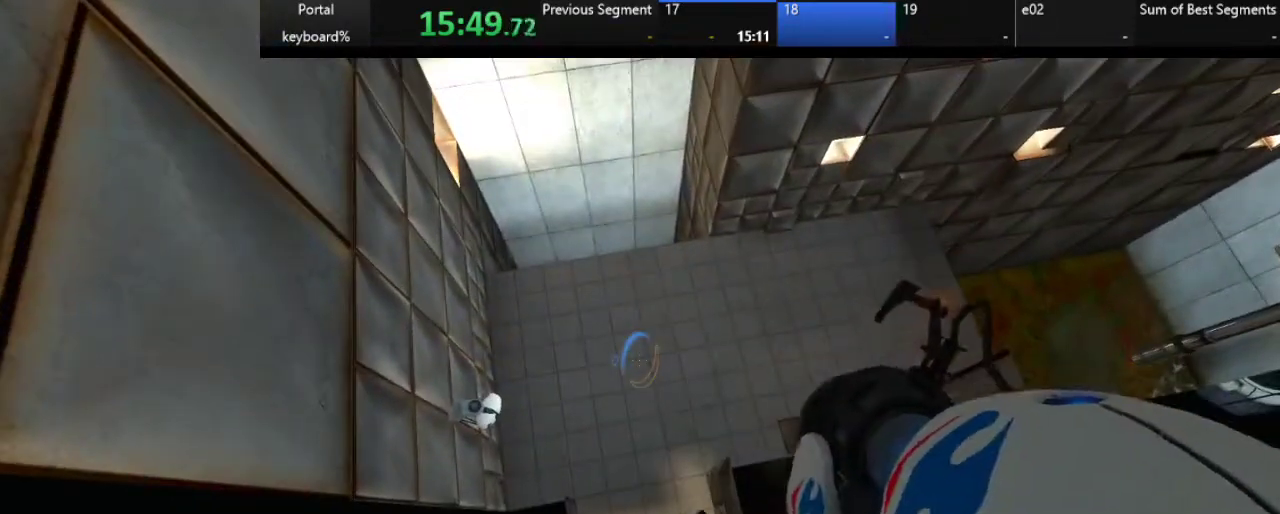
{"keys": [], "events": [[17, "down", "up"], [300, "shift_l", "down"], [417, "shift_l", "up"]]}
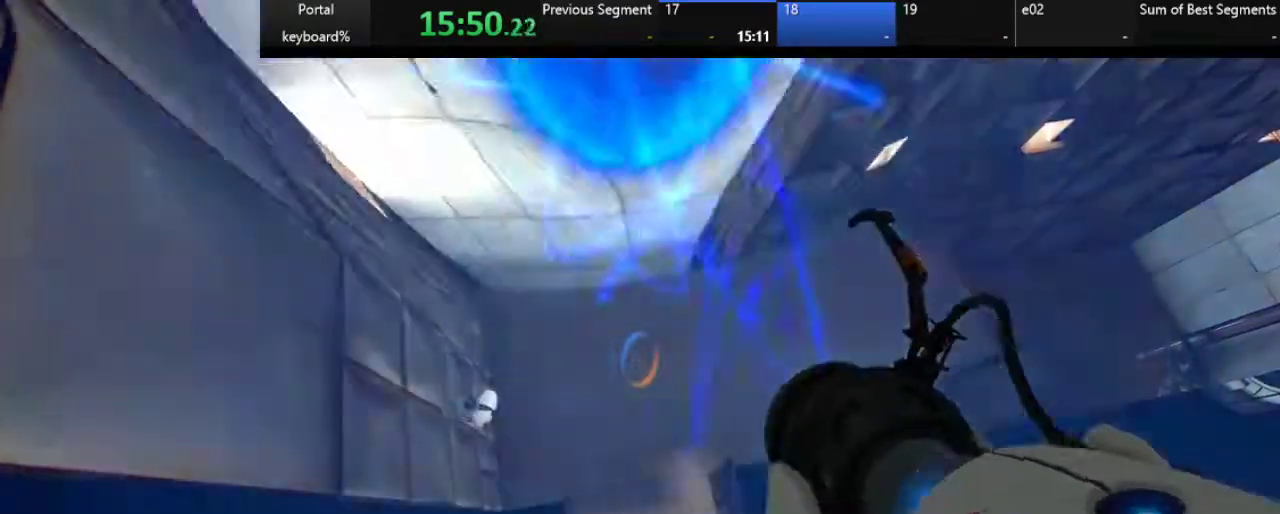
{"keys": [], "events": []}
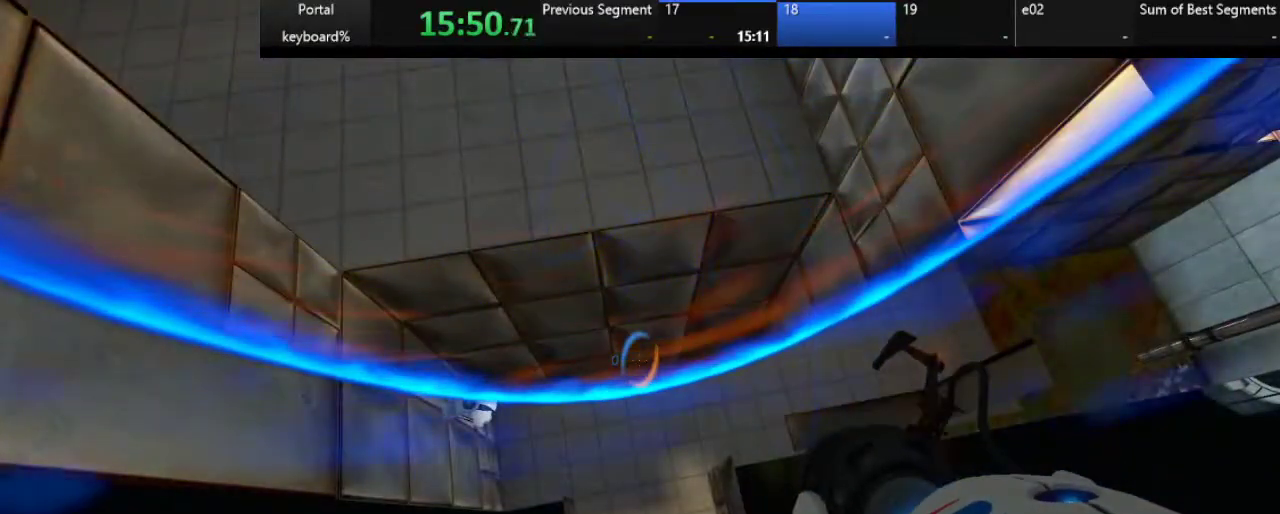
{"keys": ["z"], "events": [[67, "s", "down"], [150, "s", "up"], [333, "z", "down"]]}
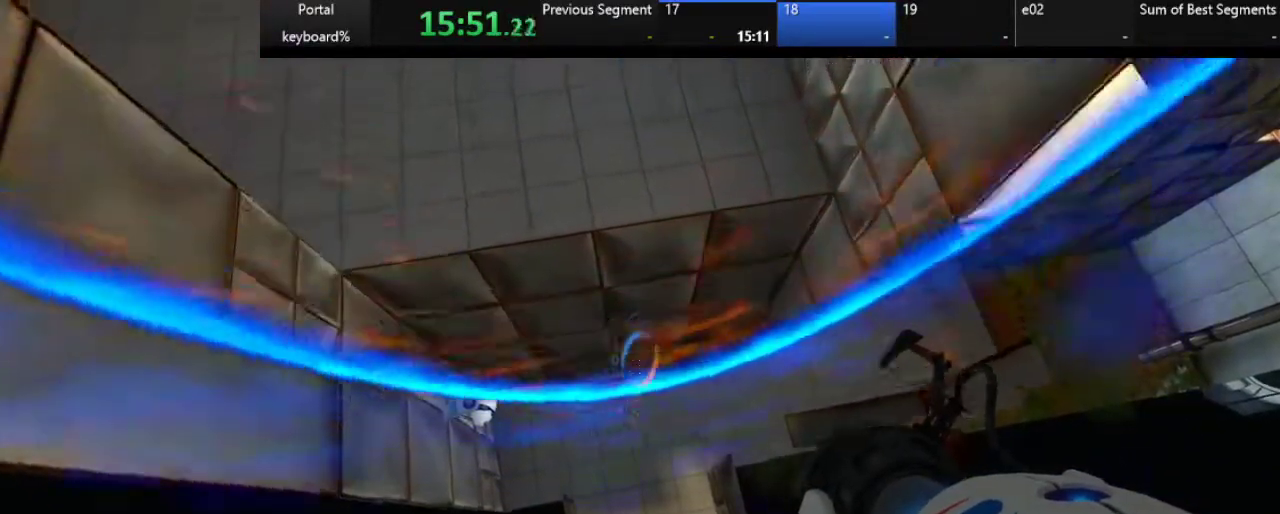
{"keys": ["s"], "events": [[83, "z", "up"], [217, "s", "down"]]}
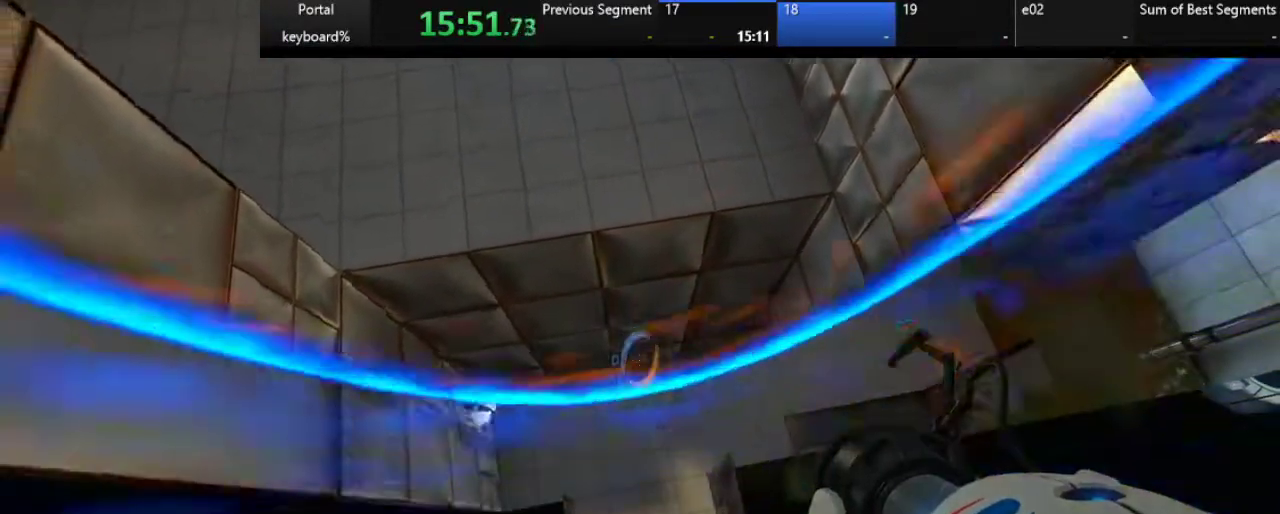
{"keys": [], "events": [[50, "s", "up"], [417, "z", "down"], [500, "z", "up"]]}
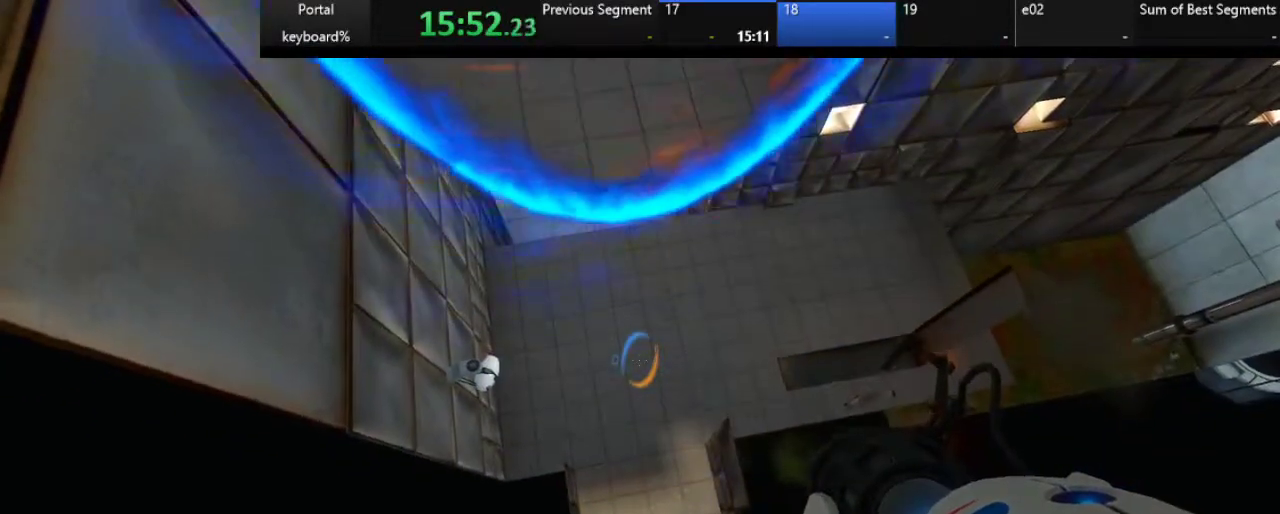
{"keys": ["left"], "events": [[217, "up", "down"], [433, "left", "down"], [483, "up", "up"]]}
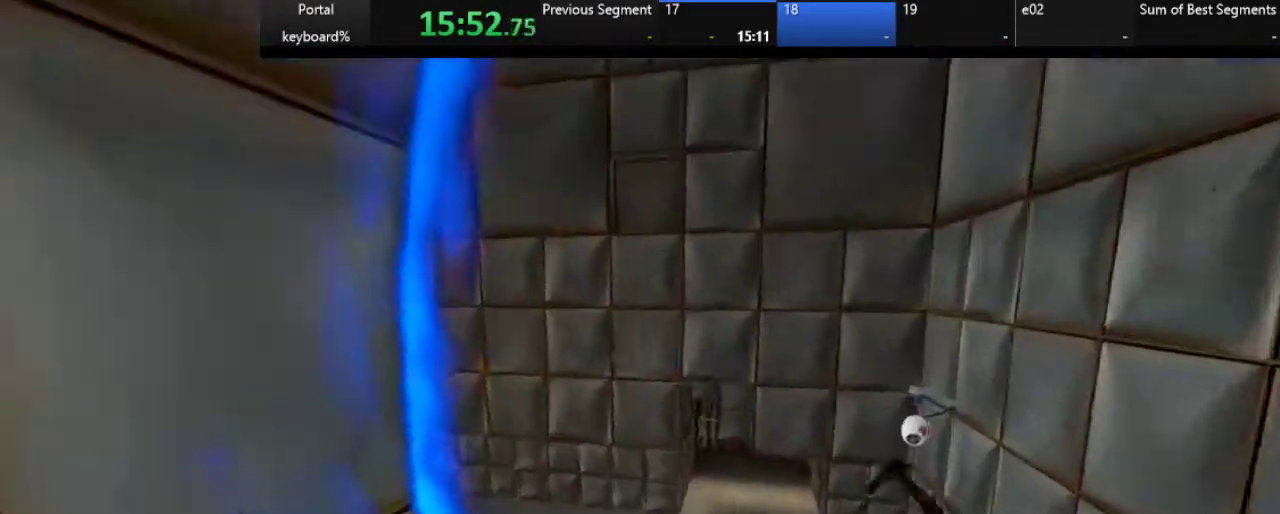
{"keys": [], "events": [[200, "up", "down"], [417, "up", "up"], [467, "left", "up"]]}
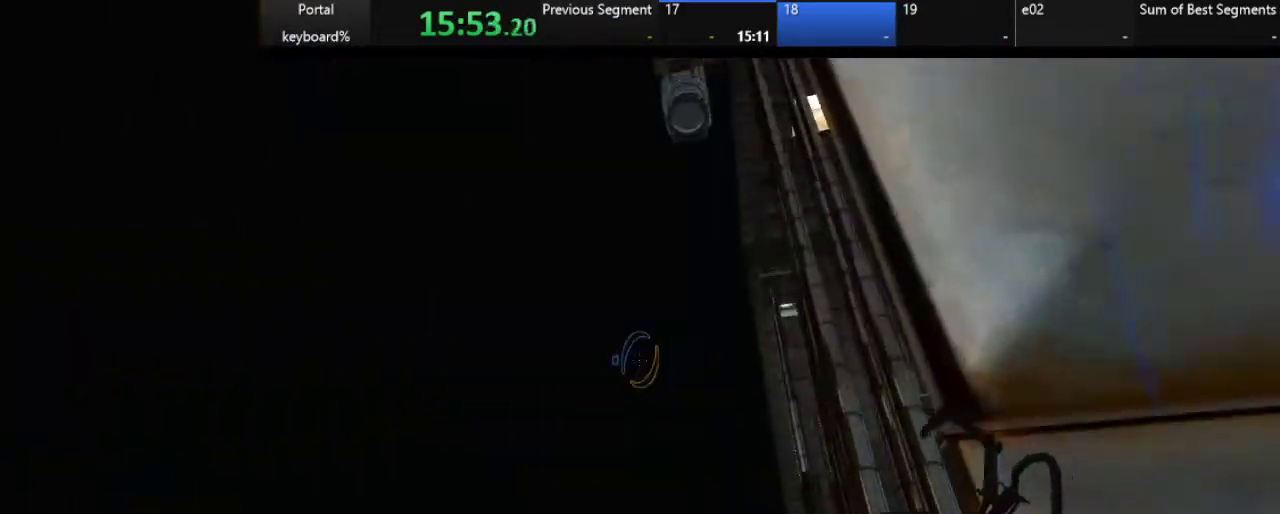
{"keys": [], "events": [[117, "up", "down"], [300, "up", "up"]]}
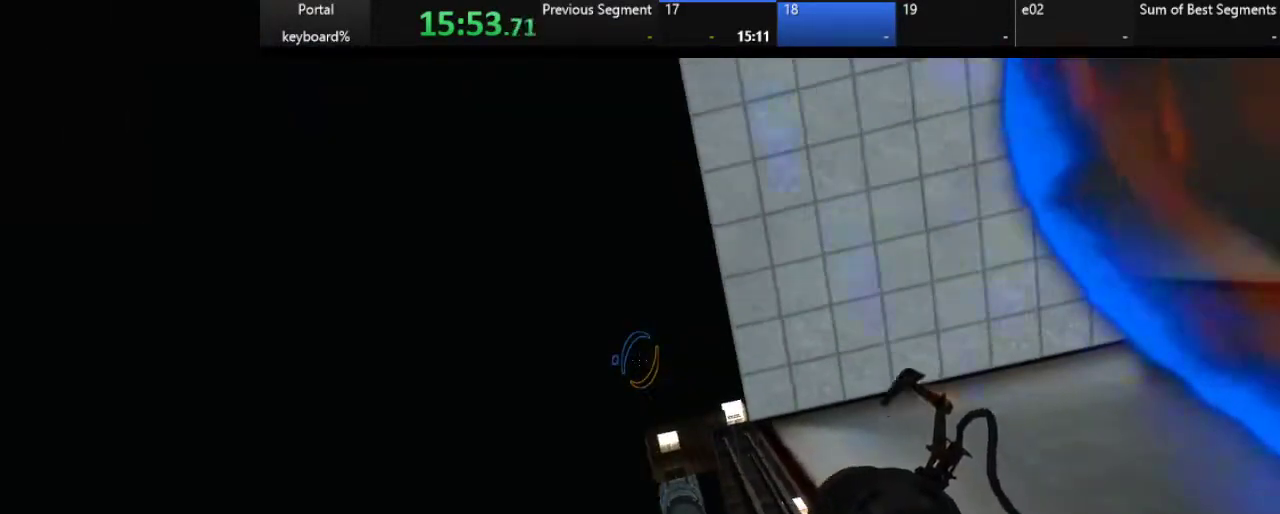
{"keys": [], "events": [[50, "right", "down"], [133, "right", "up"]]}
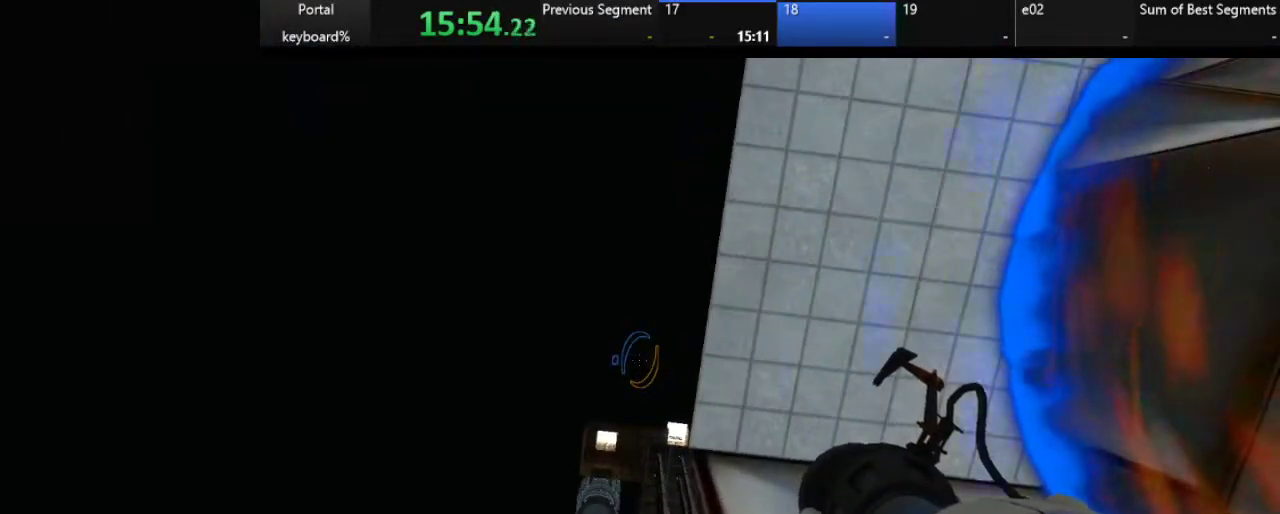
{"keys": [], "events": [[17, "down", "down"], [100, "down", "up"]]}
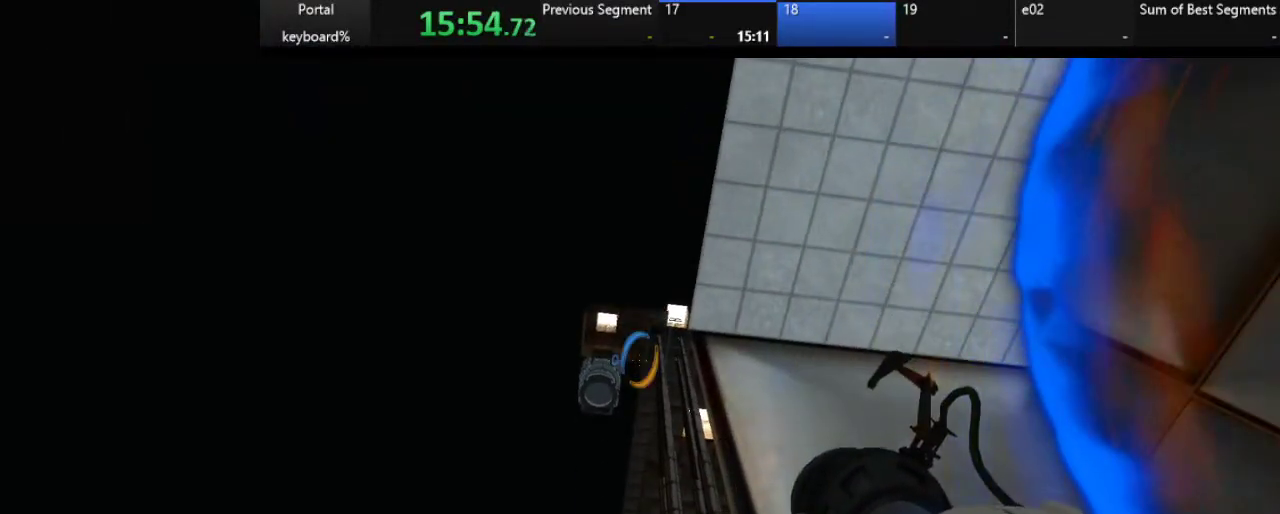
{"keys": [], "events": [[233, "left", "down"], [283, "left", "up"]]}
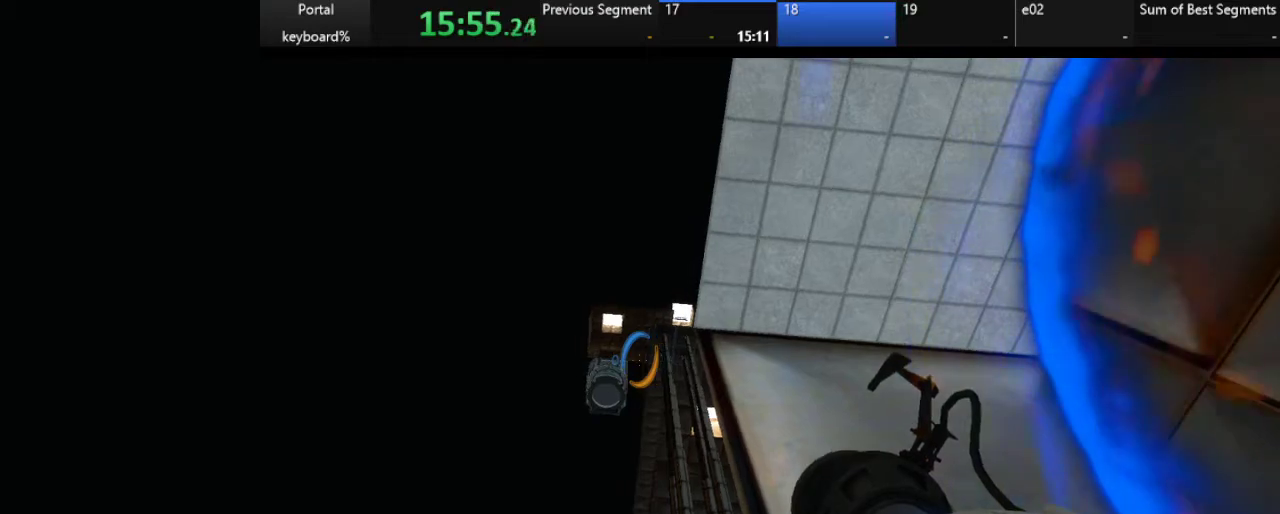
{"keys": [], "events": []}
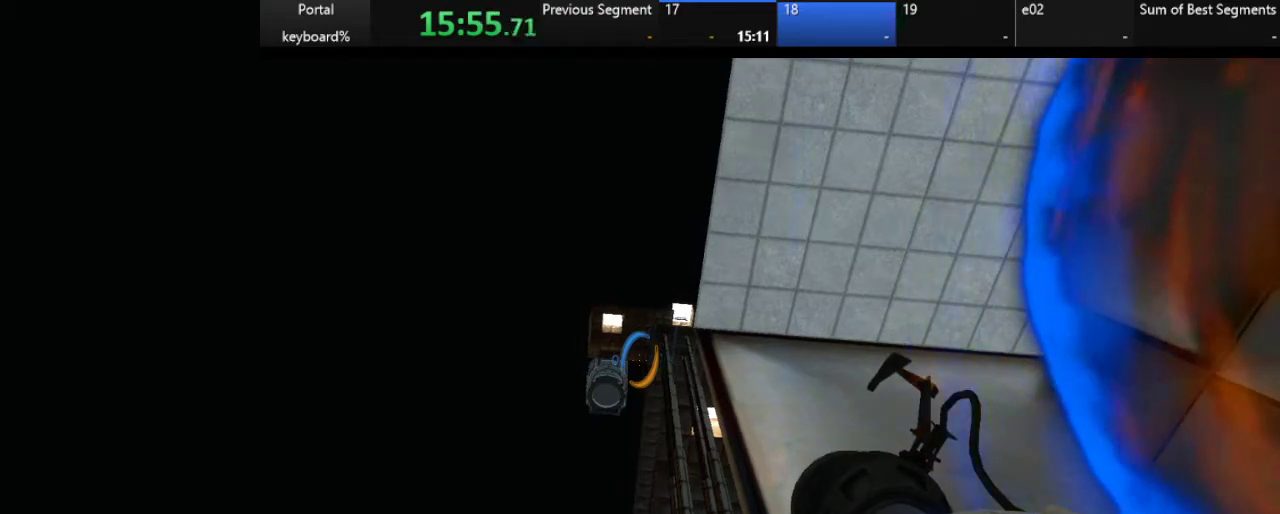
{"keys": [], "events": [[100, "up", "down"], [150, "up", "up"]]}
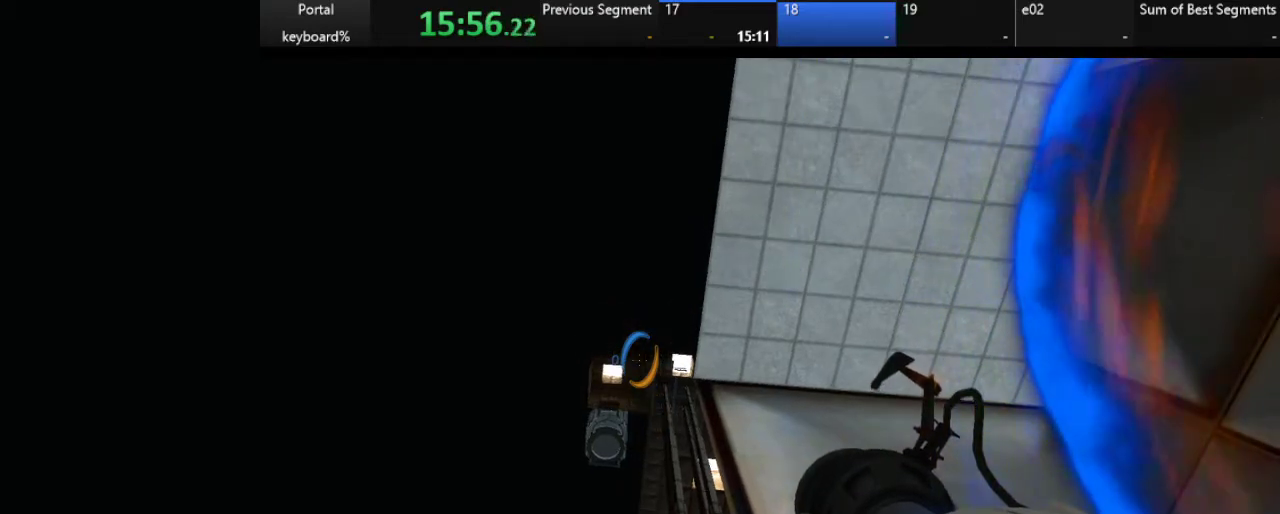
{"keys": [], "events": [[383, "down", "down"], [433, "down", "up"]]}
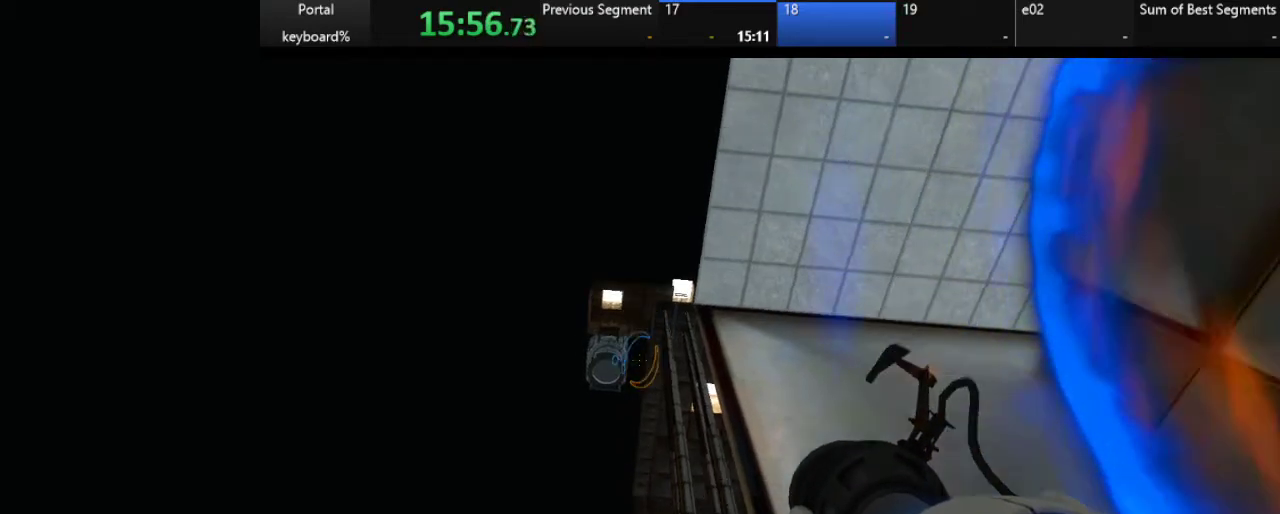
{"keys": [], "events": []}
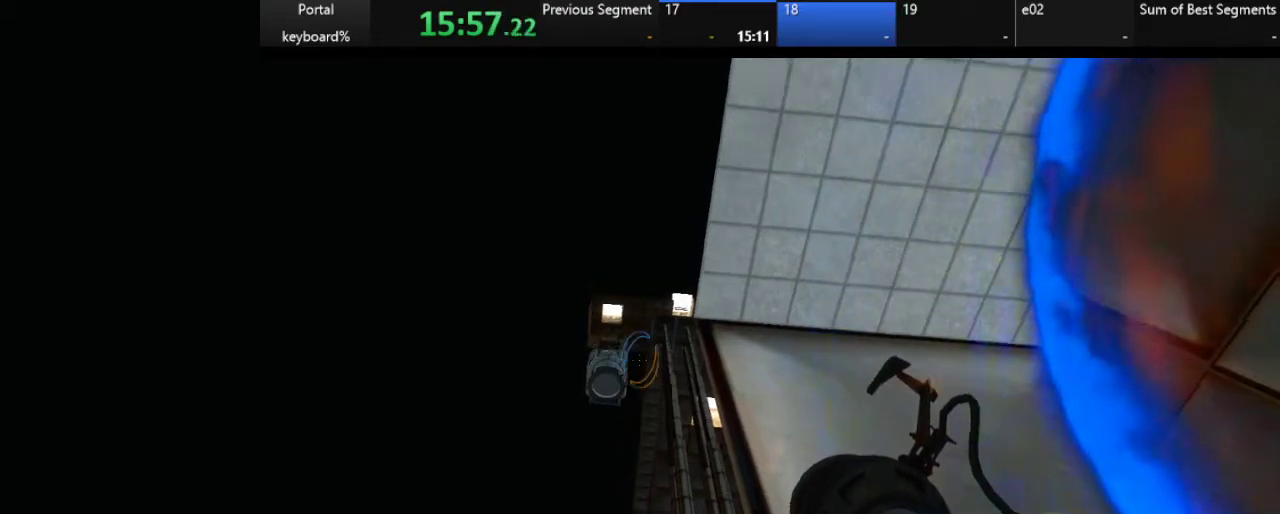
{"keys": [], "events": [[17, "up", "down"], [67, "up", "up"]]}
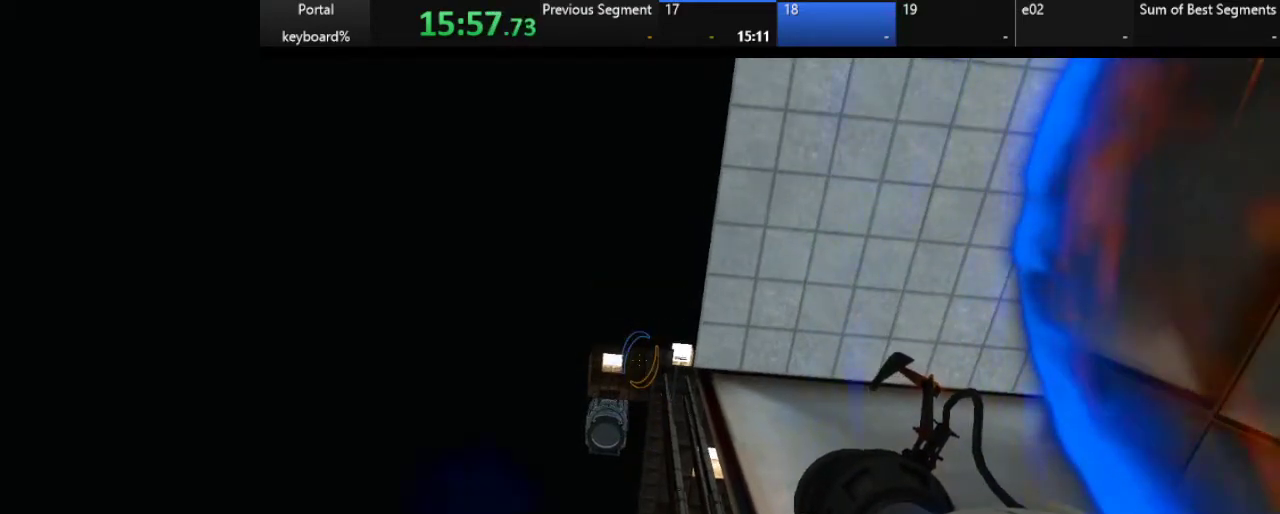
{"keys": [], "events": [[100, "down", "down"], [150, "down", "up"]]}
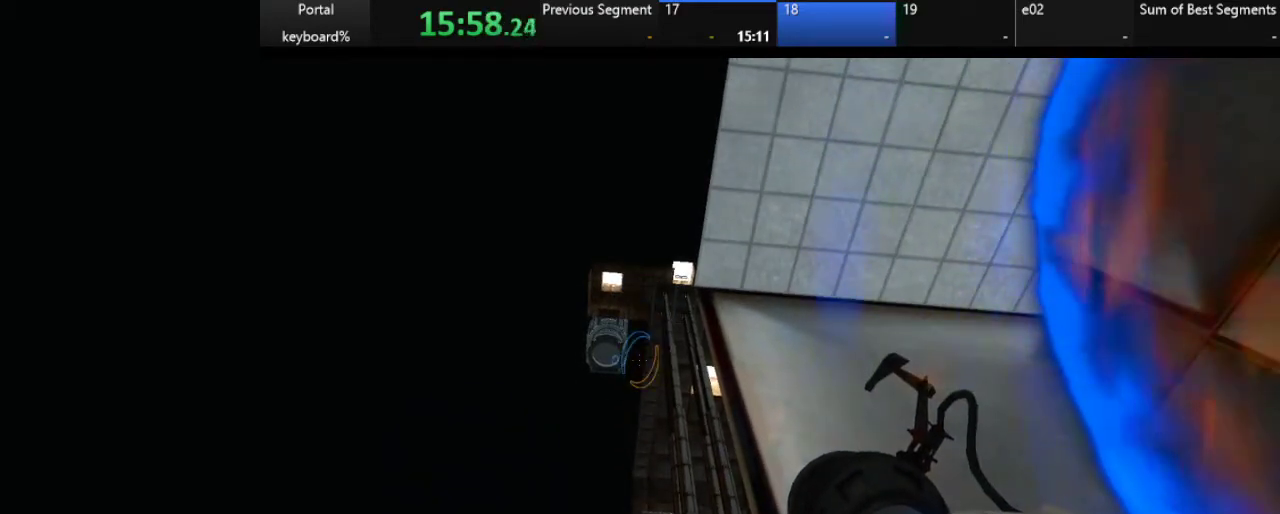
{"keys": [], "events": [[217, "up", "down"], [267, "up", "up"]]}
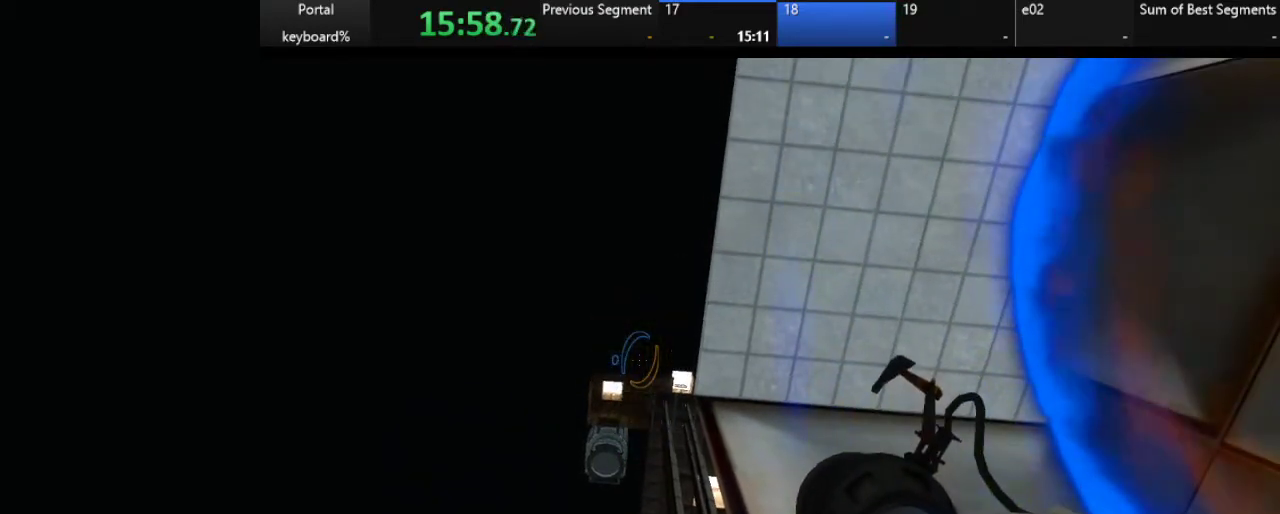
{"keys": ["down"], "events": [[117, "left", "down"], [167, "left", "up"], [433, "down", "down"]]}
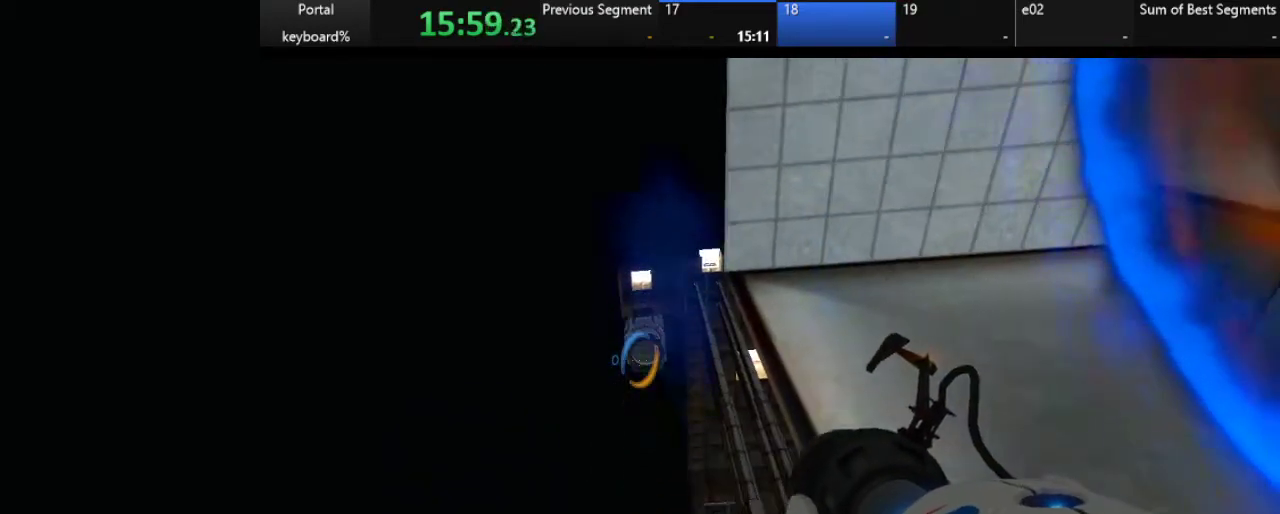
{"keys": [], "events": [[17, "down", "up"], [367, "up", "down"], [417, "up", "up"]]}
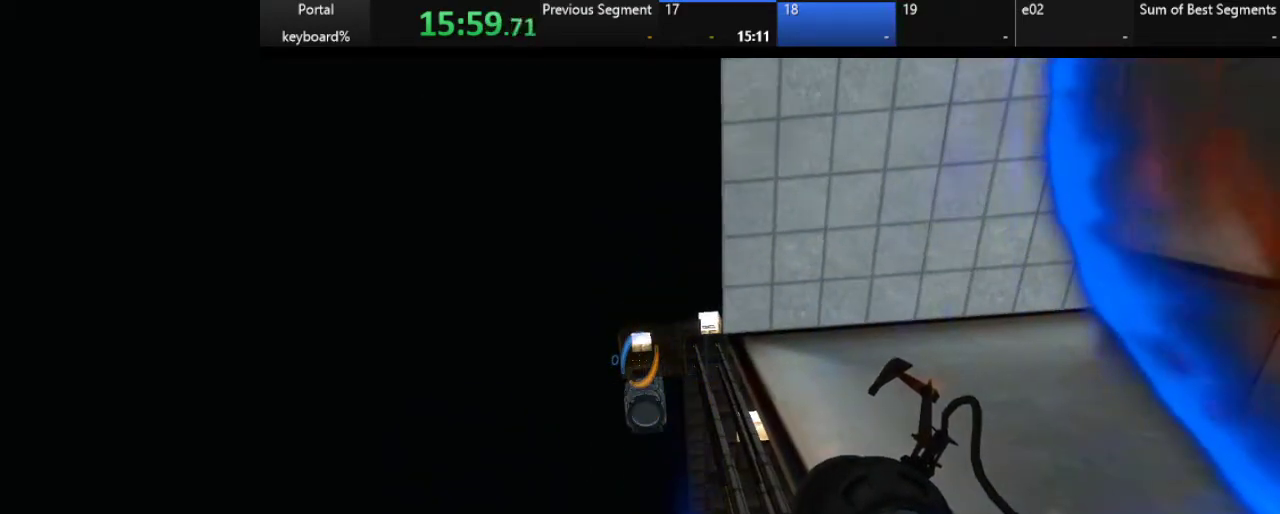
{"keys": [], "events": [[350, "ctrl_l", "down"], [433, "ctrl_l", "up"]]}
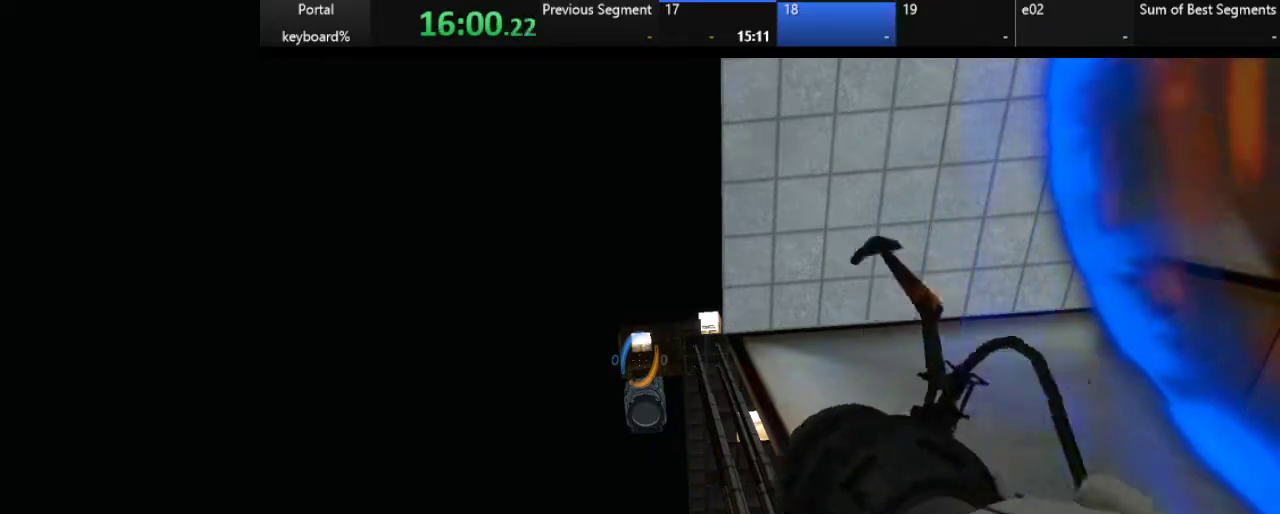
{"keys": [], "events": []}
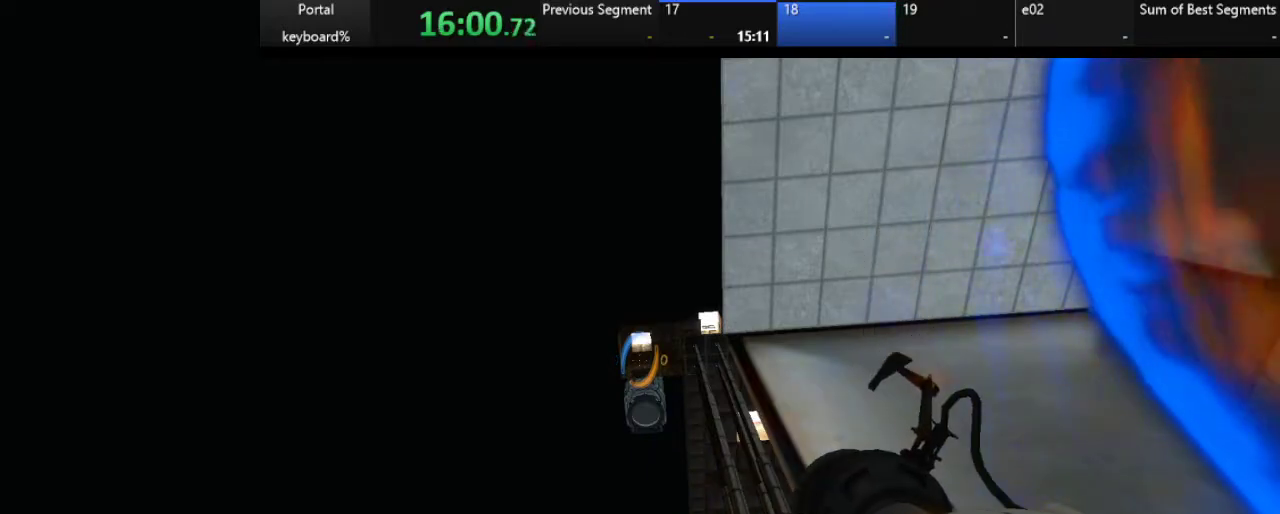
{"keys": ["right"], "events": [[133, "right", "down"]]}
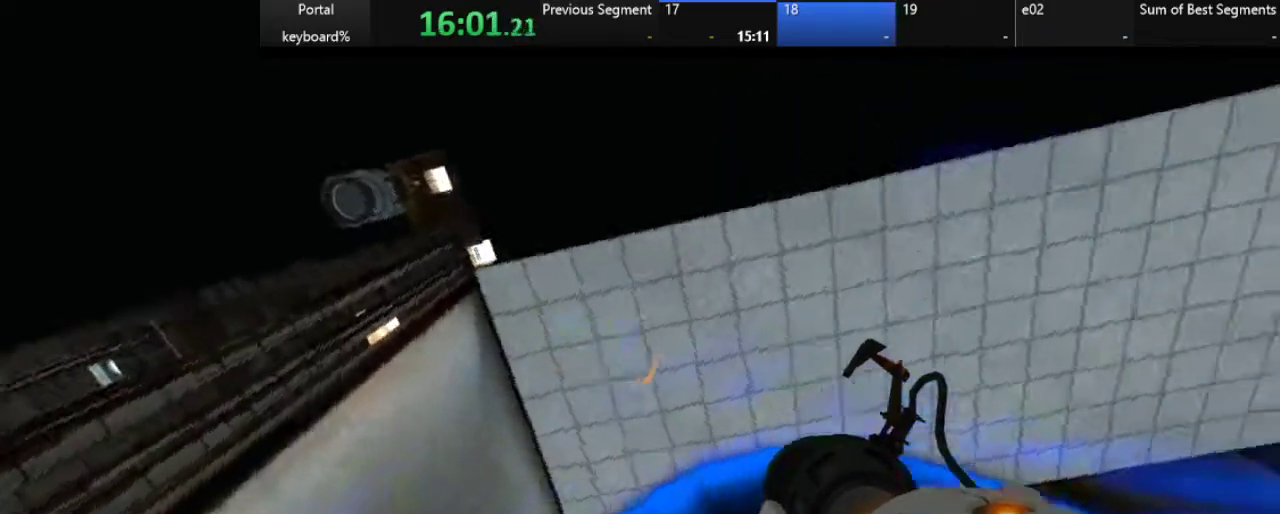
{"keys": ["down"], "events": [[133, "down", "down"], [183, "right", "up"]]}
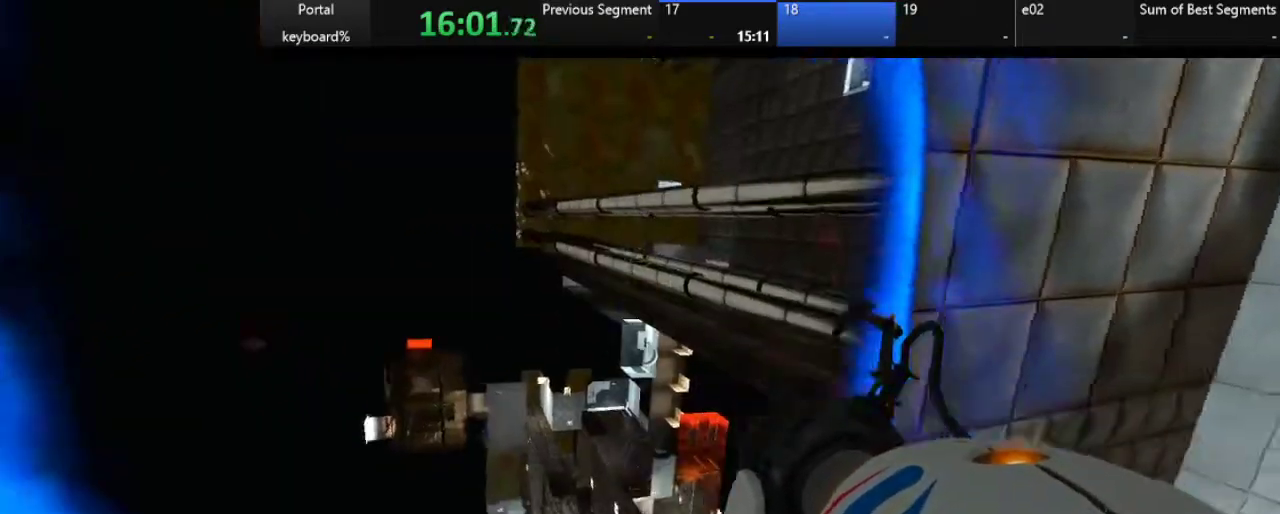
{"keys": ["right"], "events": [[383, "right", "down"], [500, "down", "up"]]}
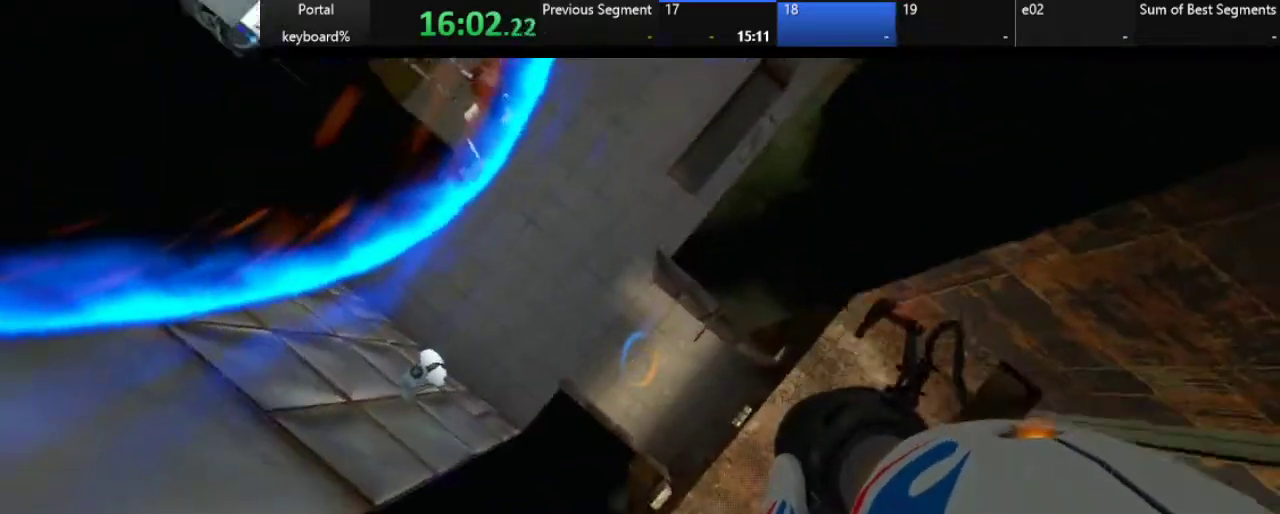
{"keys": ["right"], "events": [[150, "right", "up"], [433, "right", "down"]]}
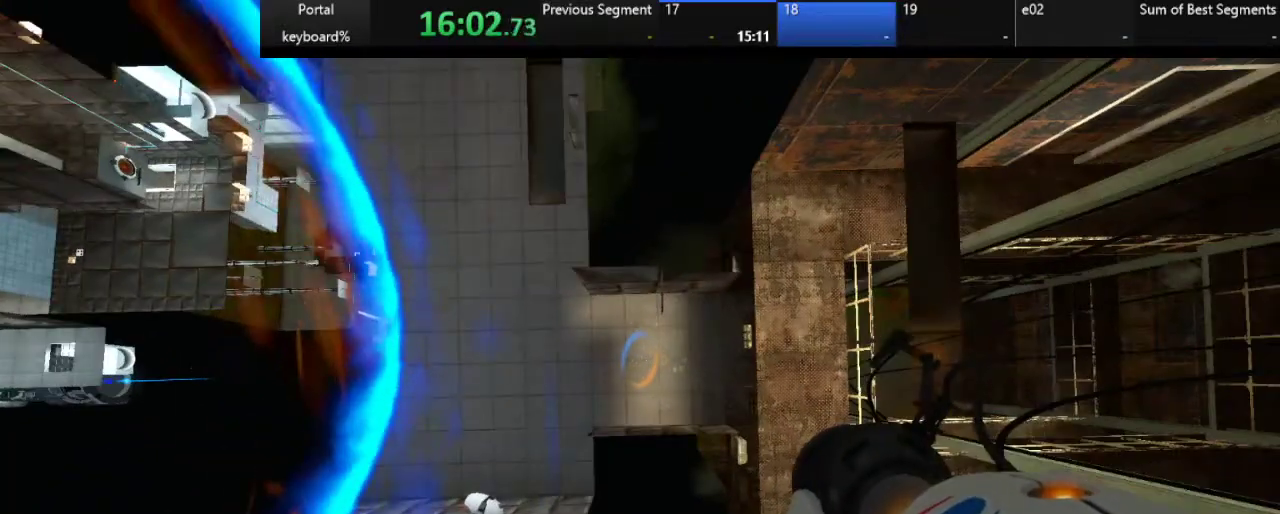
{"keys": [], "events": [[17, "right", "up"], [200, "right", "down"], [250, "right", "up"]]}
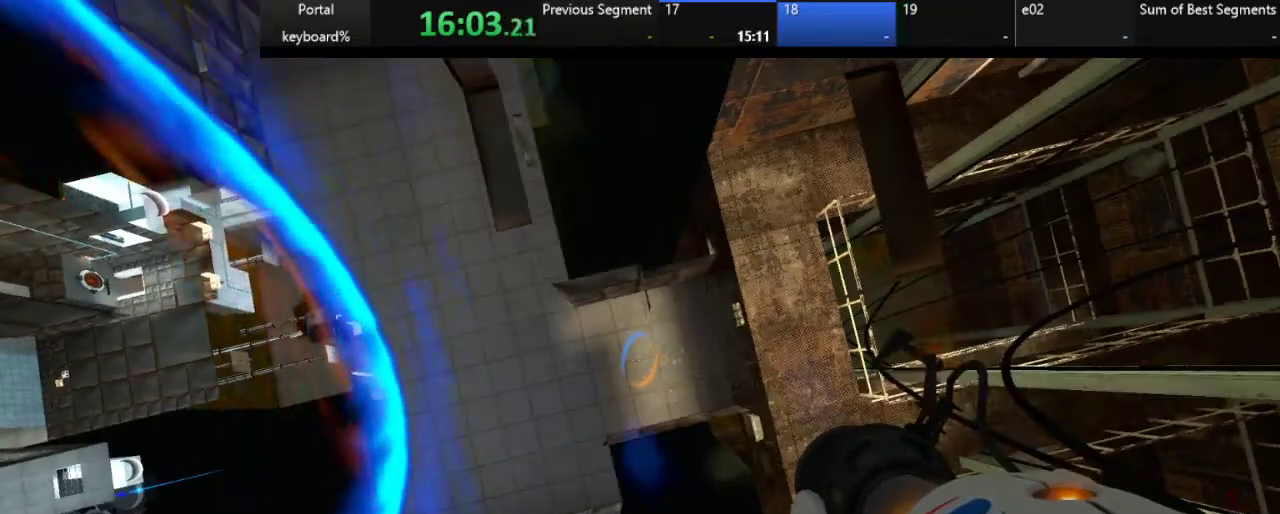
{"keys": [], "events": [[33, "left", "down"], [83, "left", "up"]]}